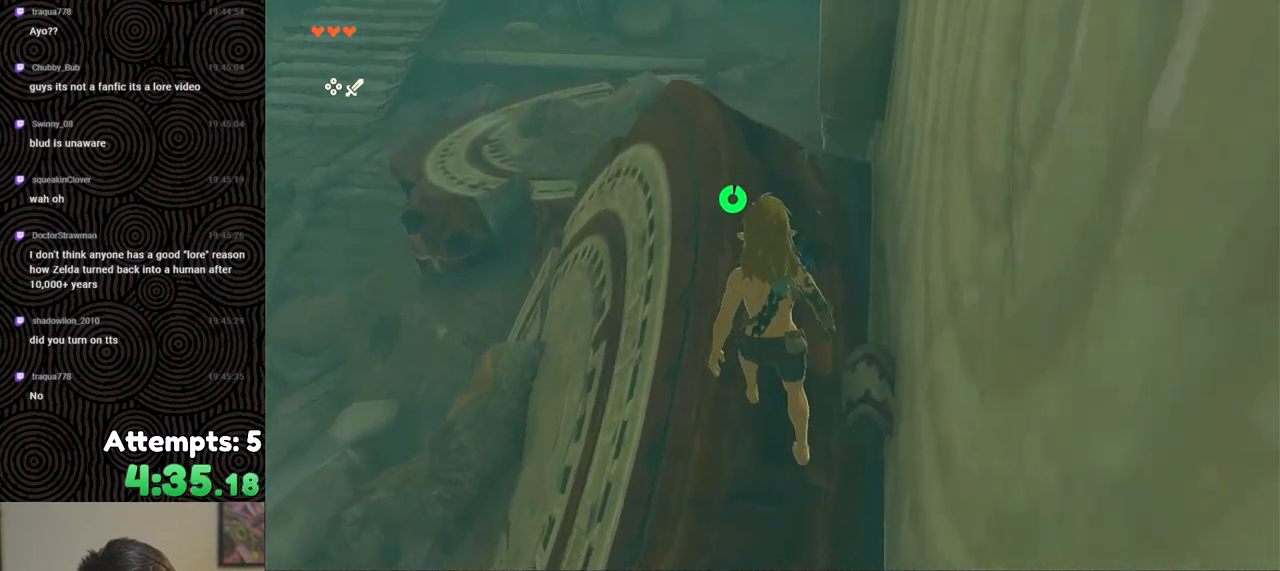
Gameplay with a controller (Nintendo layout); each line is a JSON object with the inputs held at the frame after it. "events" lists button and stick changes between this image and that frame as [ms after this image, input, new state], when the widget could be followed in between. Not read: L3 R3.
{"buttons": [], "left_stick": "left", "right_stick": "down", "events": [[333, "left_stick", "left"], [450, "R1", "up"]]}
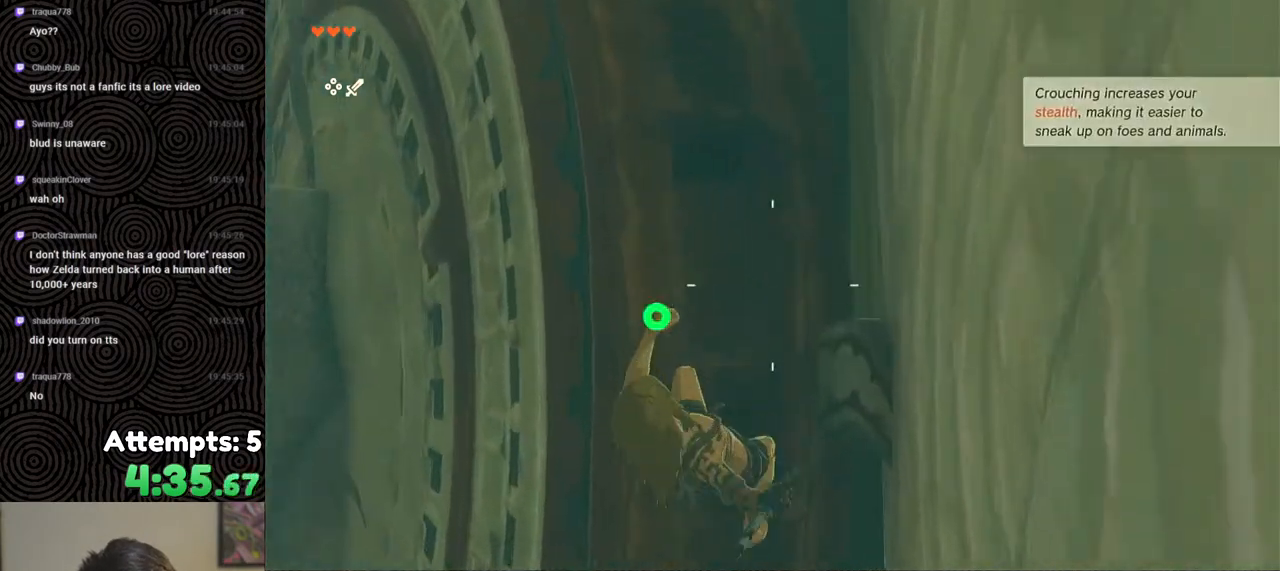
{"buttons": ["R1"], "left_stick": "center", "right_stick": "center", "events": [[50, "left_stick", "up-left"], [100, "right_stick", "center"], [150, "R1", "down"], [150, "left_stick", "center"], [333, "right_stick", "right"], [450, "right_stick", "center"]]}
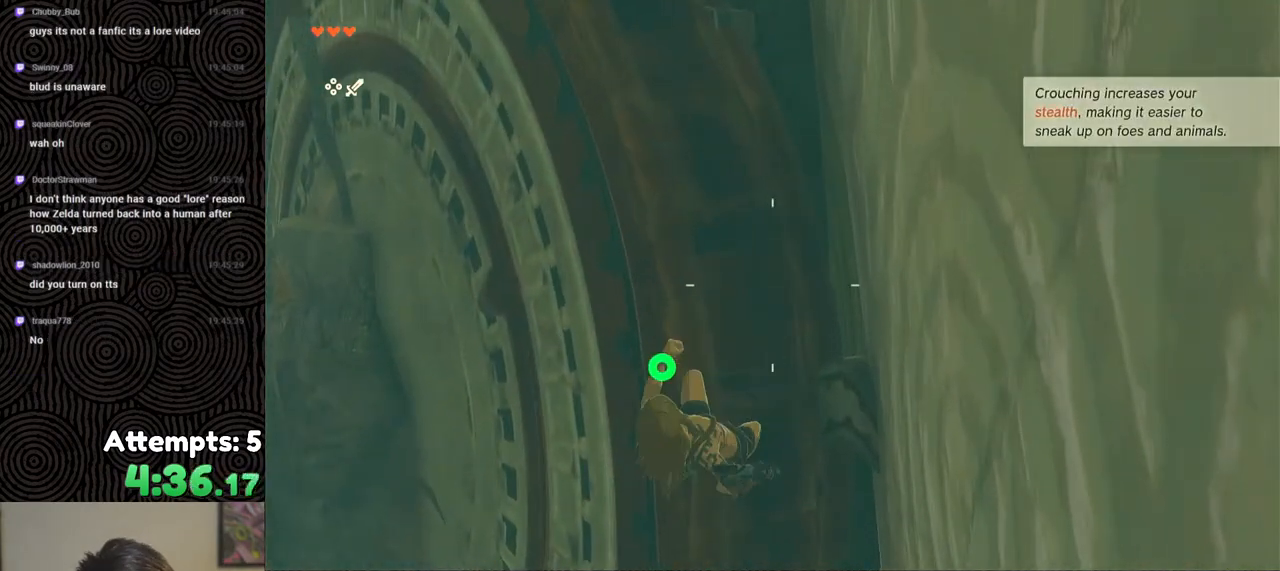
{"buttons": ["R1"], "left_stick": "center", "right_stick": "center", "events": [[33, "R1", "up"], [250, "left_stick", "down"], [267, "right_stick", "down-right"], [400, "left_stick", "center"], [467, "R1", "down"], [500, "right_stick", "center"]]}
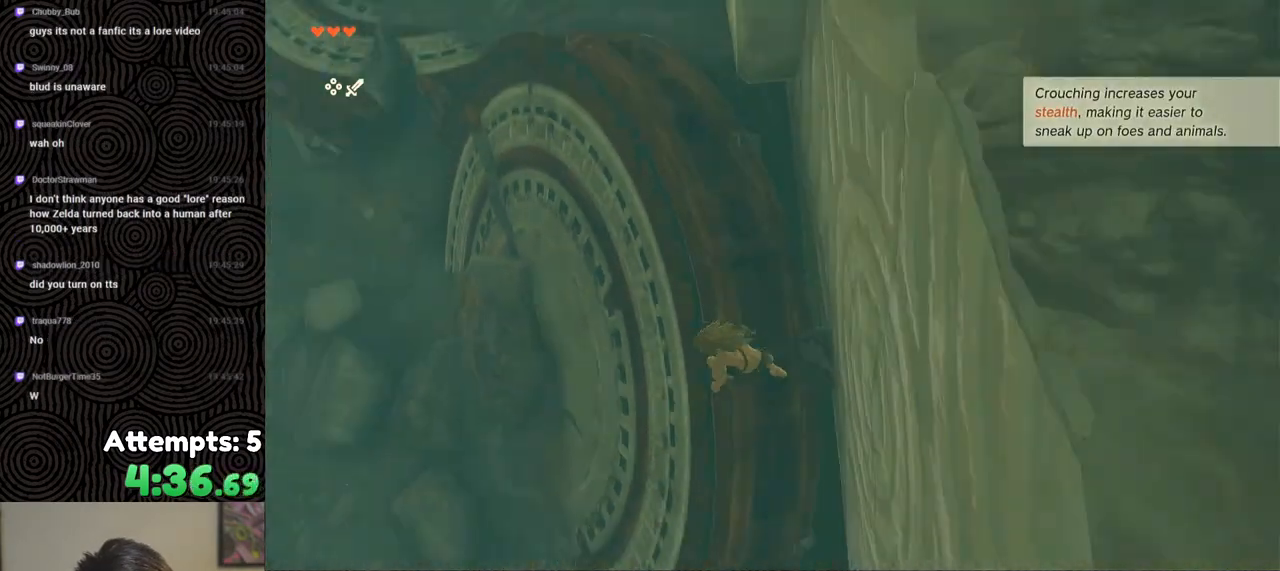
{"buttons": ["R1"], "left_stick": "center", "right_stick": "down-right", "events": [[233, "right_stick", "down-right"]]}
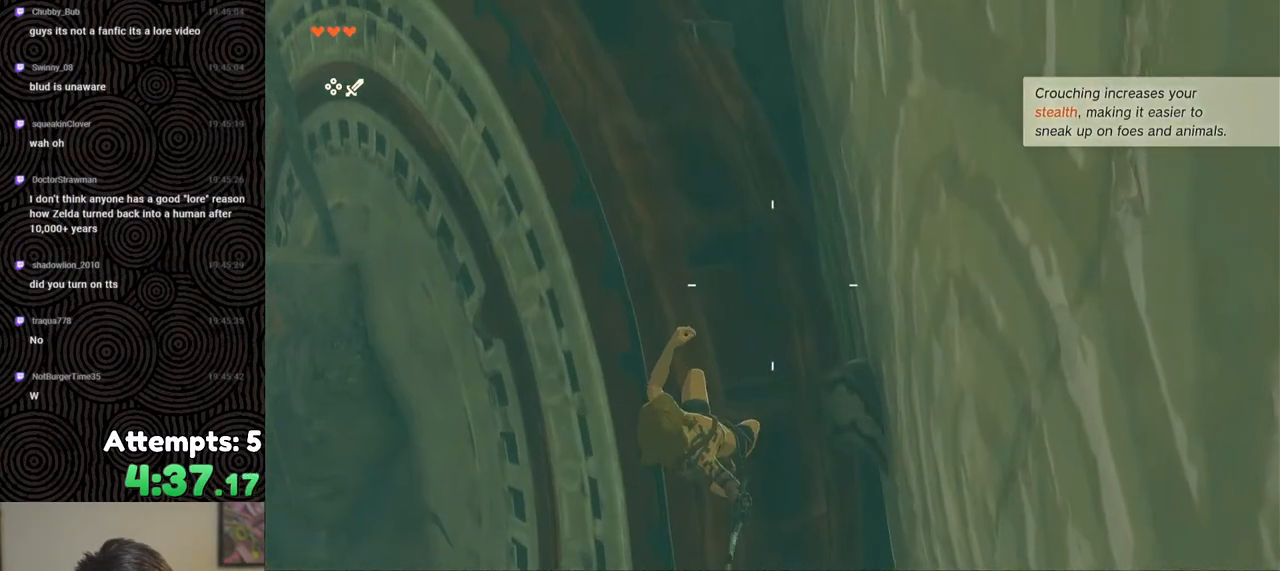
{"buttons": ["R1"], "left_stick": "center", "right_stick": "center", "events": [[233, "right_stick", "center"], [383, "left_stick", "up-right"], [483, "left_stick", "center"]]}
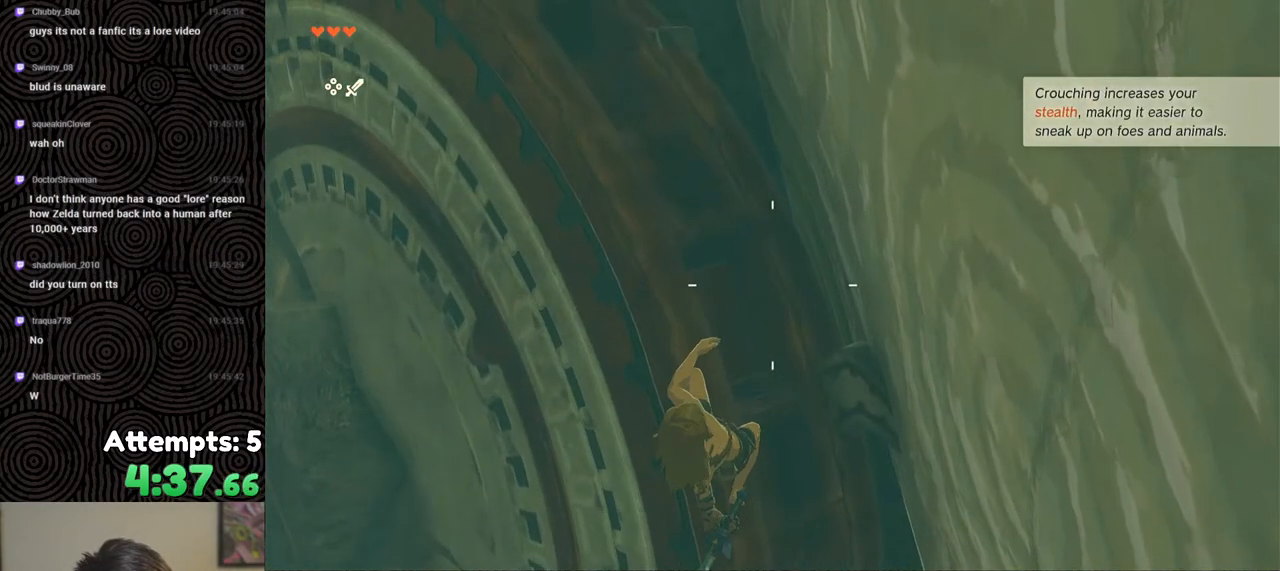
{"buttons": ["R1"], "left_stick": "center", "right_stick": "center", "events": [[350, "left_stick", "up-left"], [417, "left_stick", "center"]]}
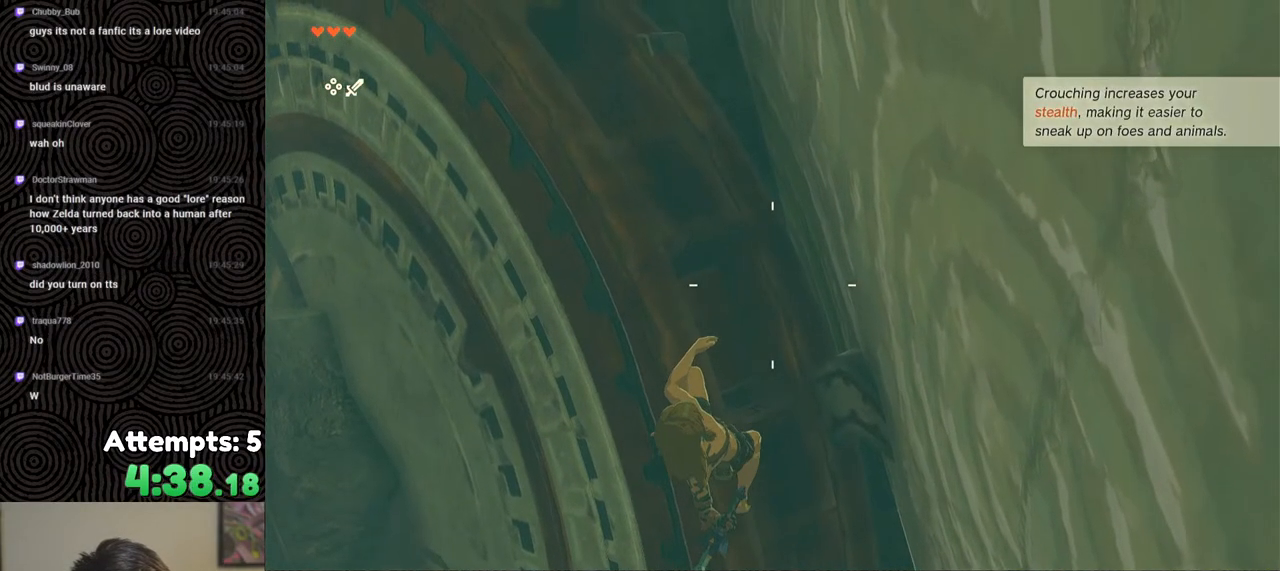
{"buttons": ["R1"], "left_stick": "center", "right_stick": "down", "events": [[100, "right_stick", "down"]]}
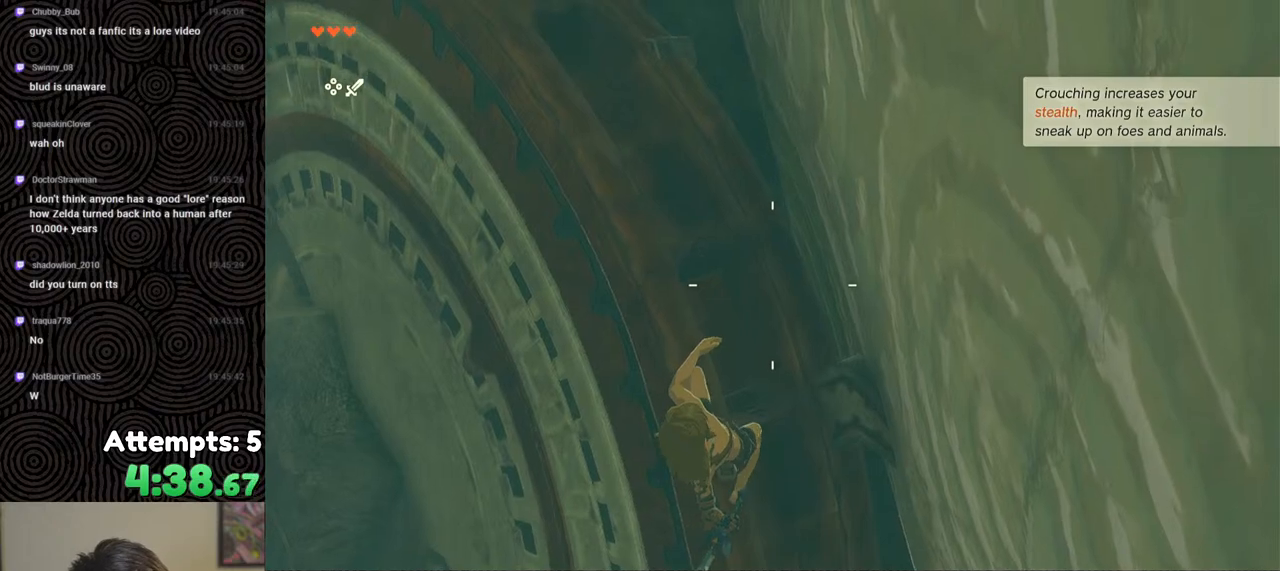
{"buttons": ["R1"], "left_stick": "center", "right_stick": "center", "events": [[100, "right_stick", "down-left"], [300, "right_stick", "down"], [400, "right_stick", "center"]]}
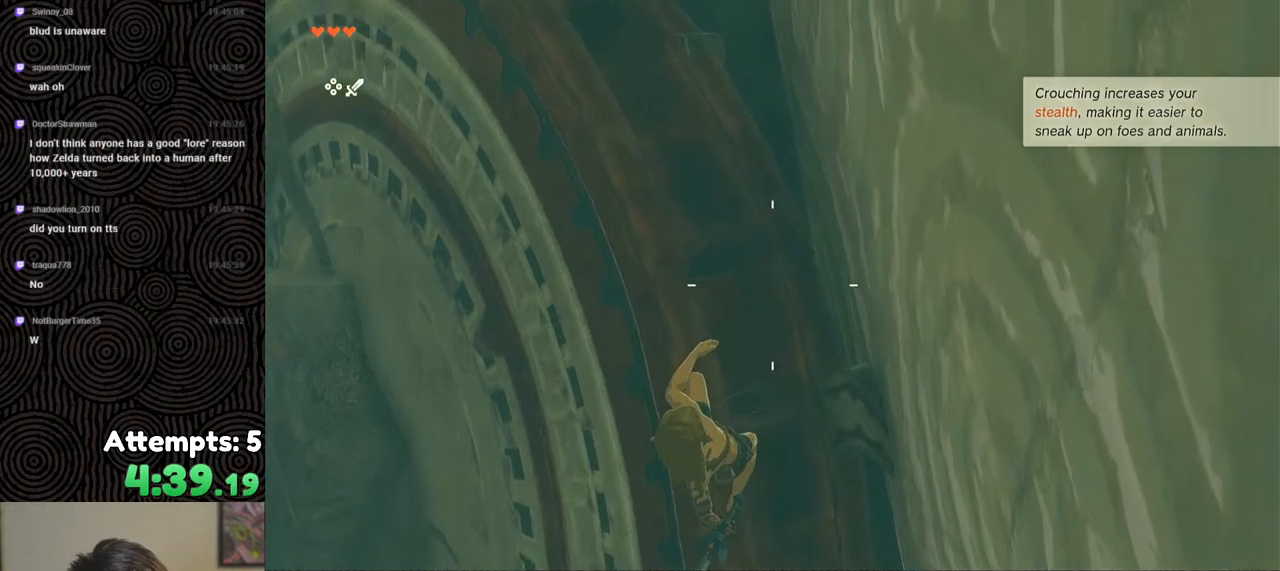
{"buttons": ["R1"], "left_stick": "center", "right_stick": "center", "events": []}
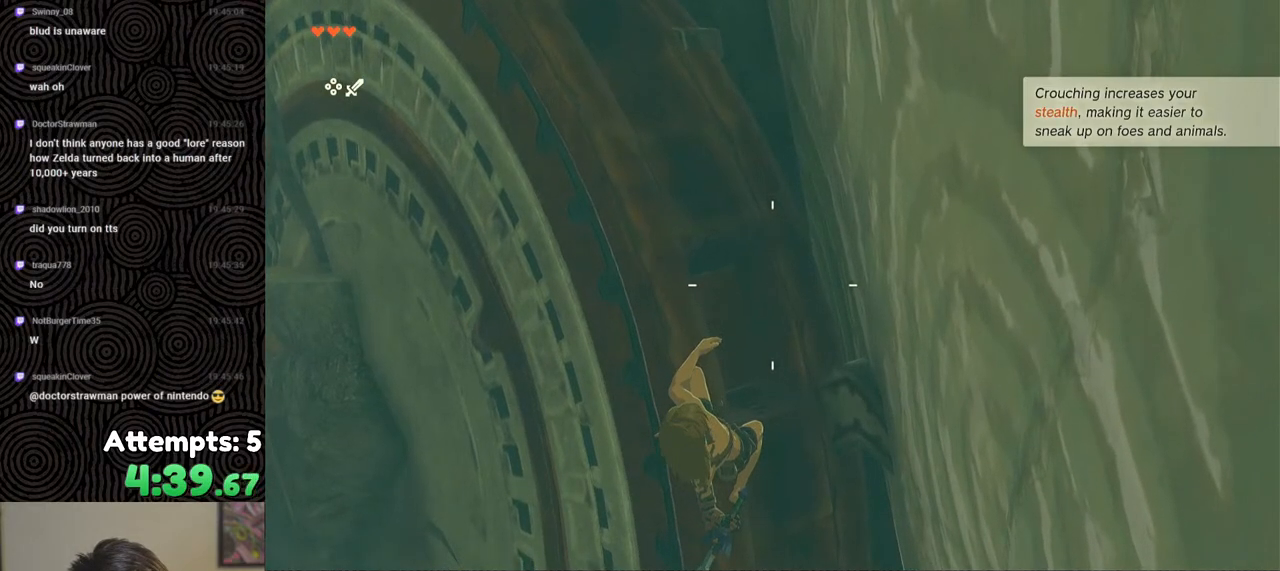
{"buttons": [], "left_stick": "down", "right_stick": "center", "events": [[300, "B", "down"], [383, "B", "up"], [417, "R1", "up"], [450, "left_stick", "down"]]}
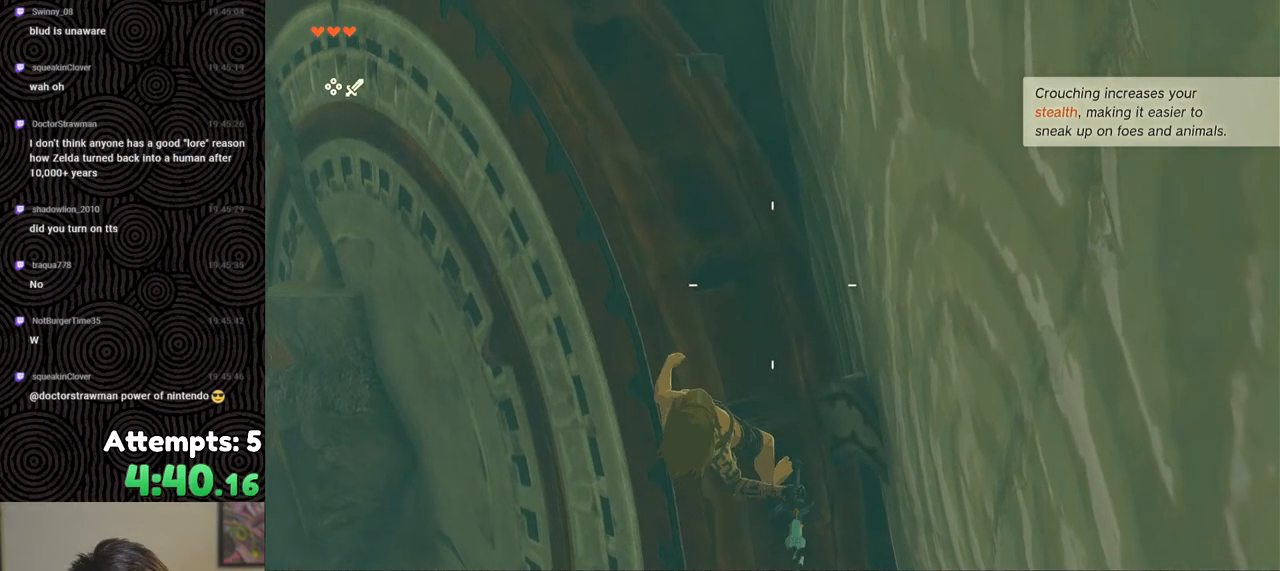
{"buttons": ["B"], "left_stick": "center", "right_stick": "center", "events": [[33, "left_stick", "center"], [367, "B", "down"]]}
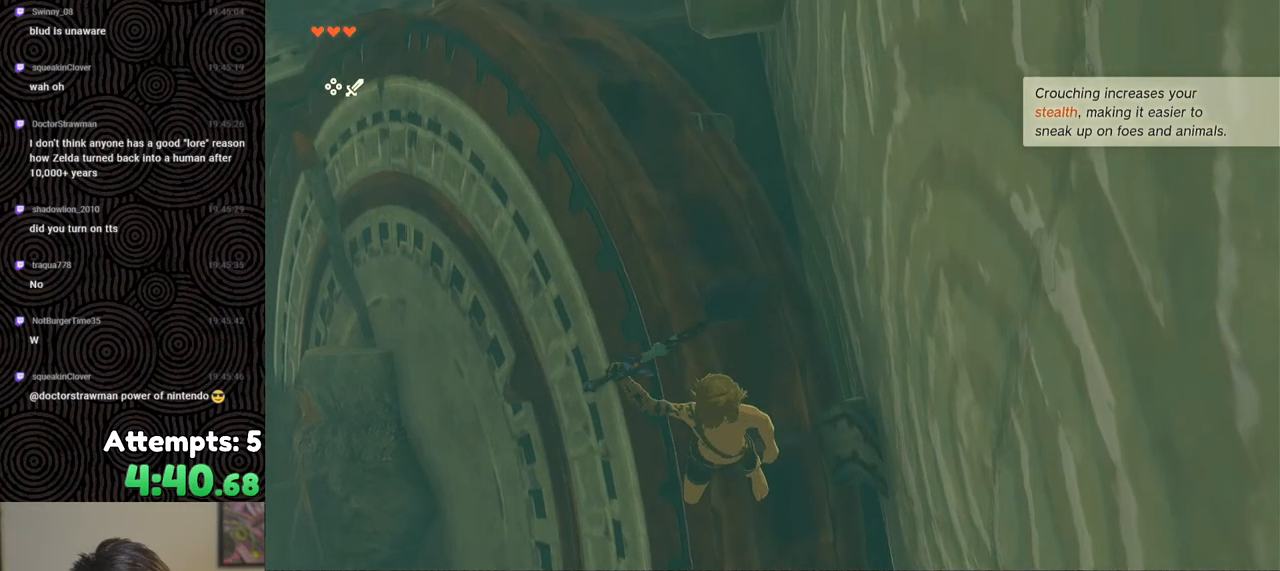
{"buttons": ["B", "X"], "left_stick": "down", "right_stick": "center", "events": [[383, "left_stick", "down"], [450, "X", "down"]]}
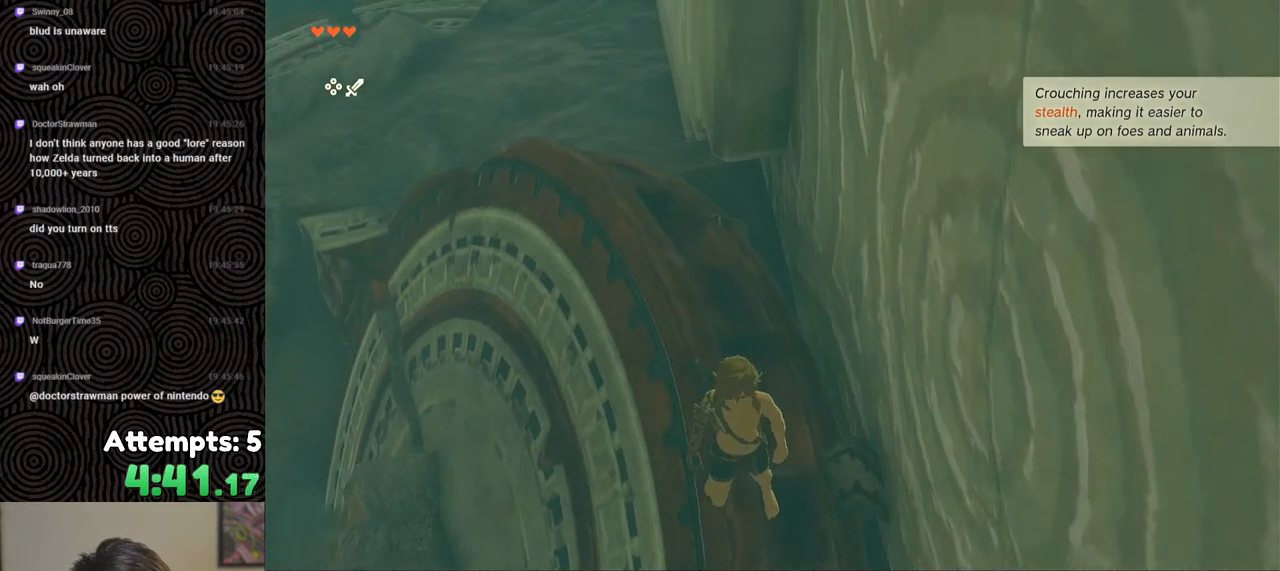
{"buttons": [], "left_stick": "up", "right_stick": "center", "events": [[50, "R1", "down"], [83, "B", "up"], [167, "X", "up"], [200, "R1", "up"], [200, "right_stick", "down"], [417, "left_stick", "up"], [467, "right_stick", "center"]]}
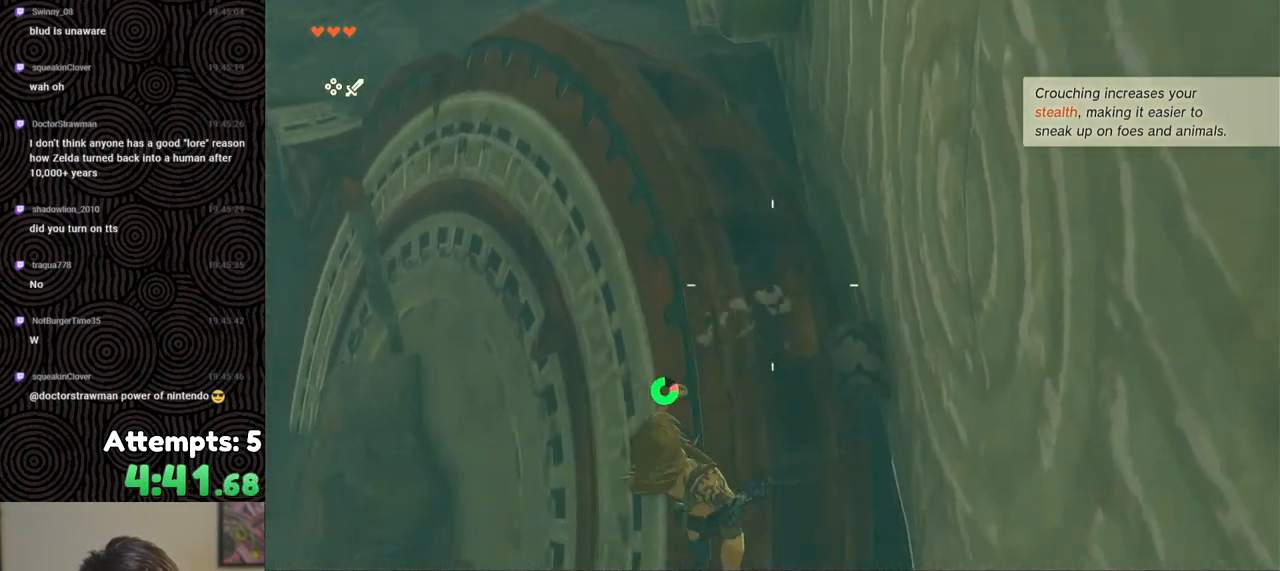
{"buttons": [], "left_stick": "up", "right_stick": "center", "events": []}
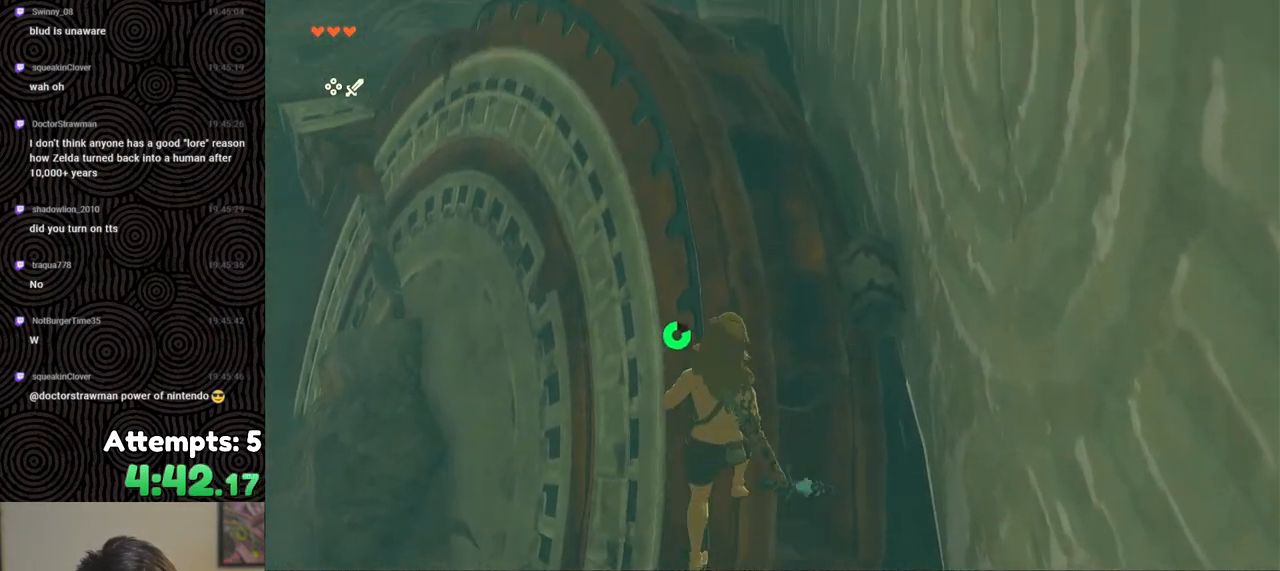
{"buttons": ["R1"], "left_stick": "center", "right_stick": "down", "events": [[50, "right_stick", "down"], [183, "left_stick", "center"], [350, "R1", "down"]]}
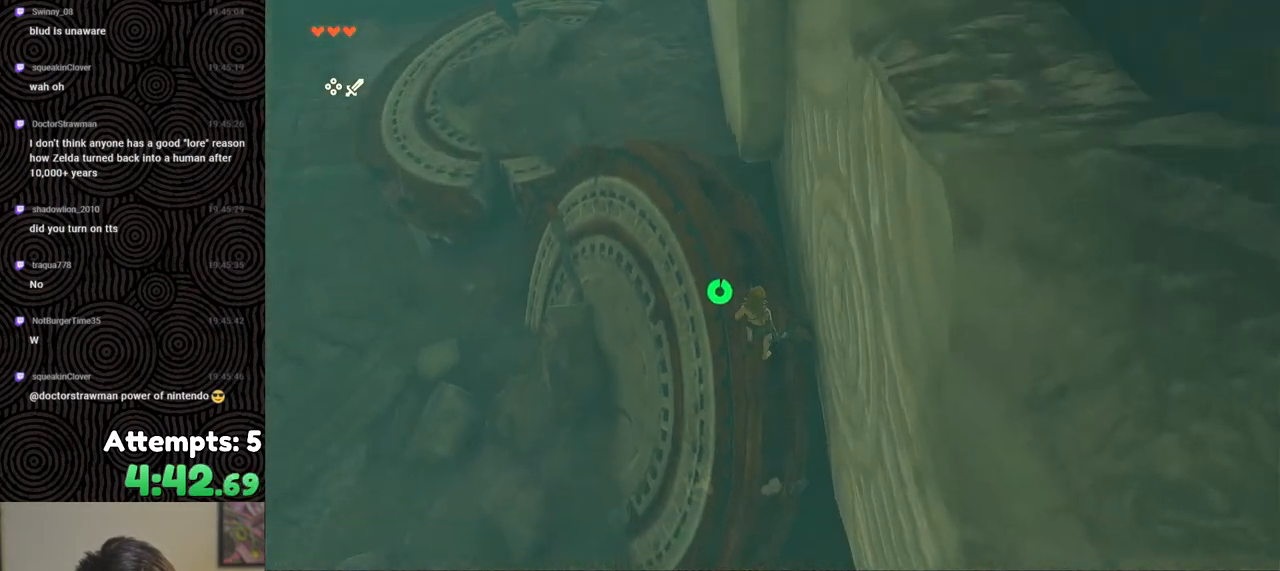
{"buttons": ["R1"], "left_stick": "center", "right_stick": "center", "events": [[317, "left_stick", "down-left"], [483, "left_stick", "center"], [500, "right_stick", "center"]]}
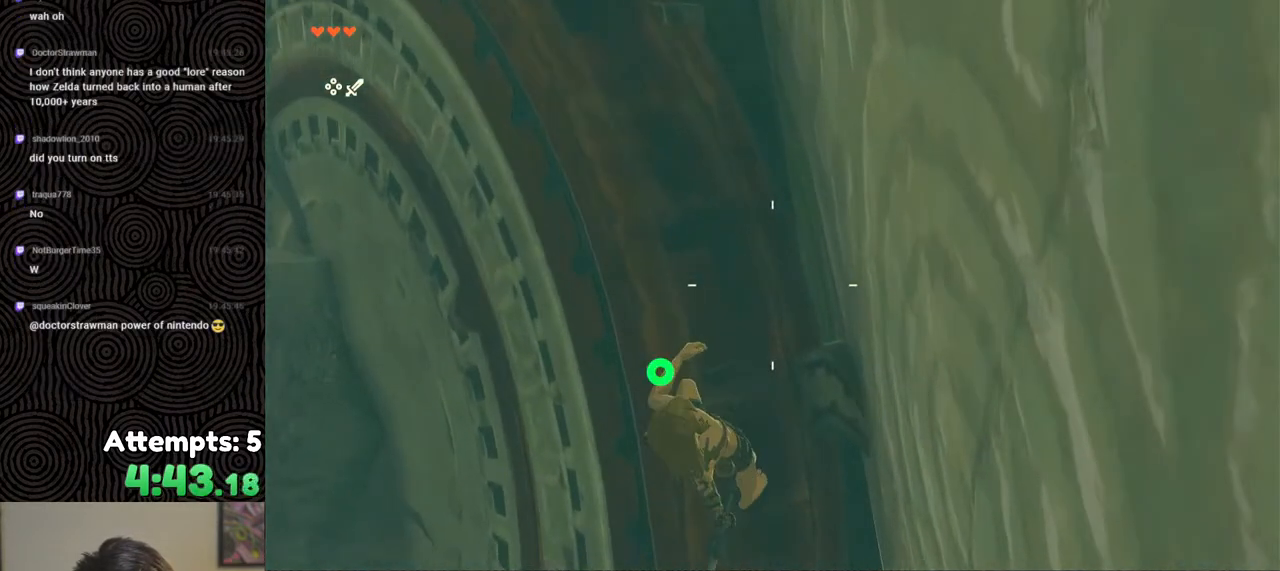
{"buttons": ["R1"], "left_stick": "center", "right_stick": "center", "events": [[167, "left_stick", "up-left"], [300, "left_stick", "center"]]}
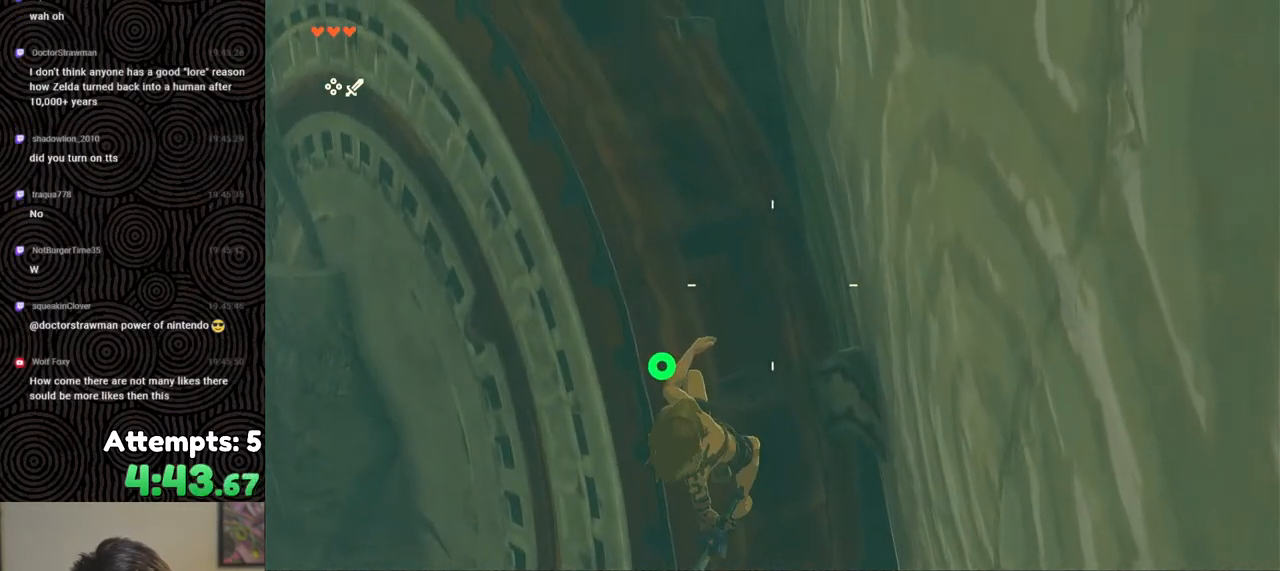
{"buttons": ["R1"], "left_stick": "center", "right_stick": "center", "events": [[17, "right_stick", "down-right"], [117, "left_stick", "up"], [200, "left_stick", "center"], [200, "right_stick", "center"]]}
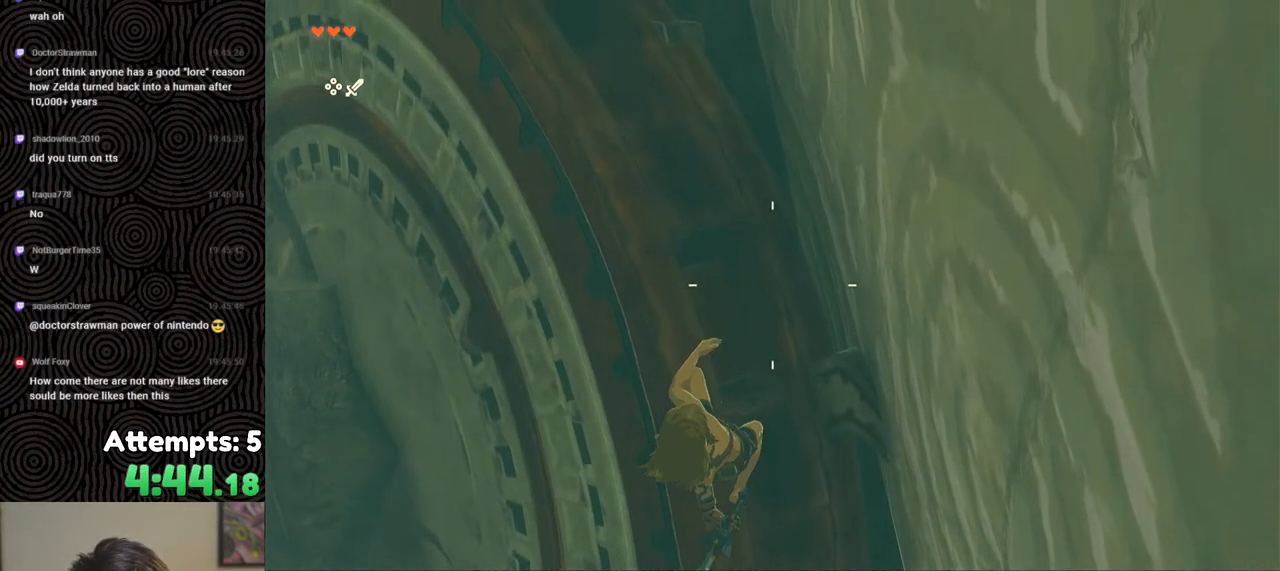
{"buttons": ["R1"], "left_stick": "center", "right_stick": "down", "events": [[300, "right_stick", "down-right"], [350, "right_stick", "down"]]}
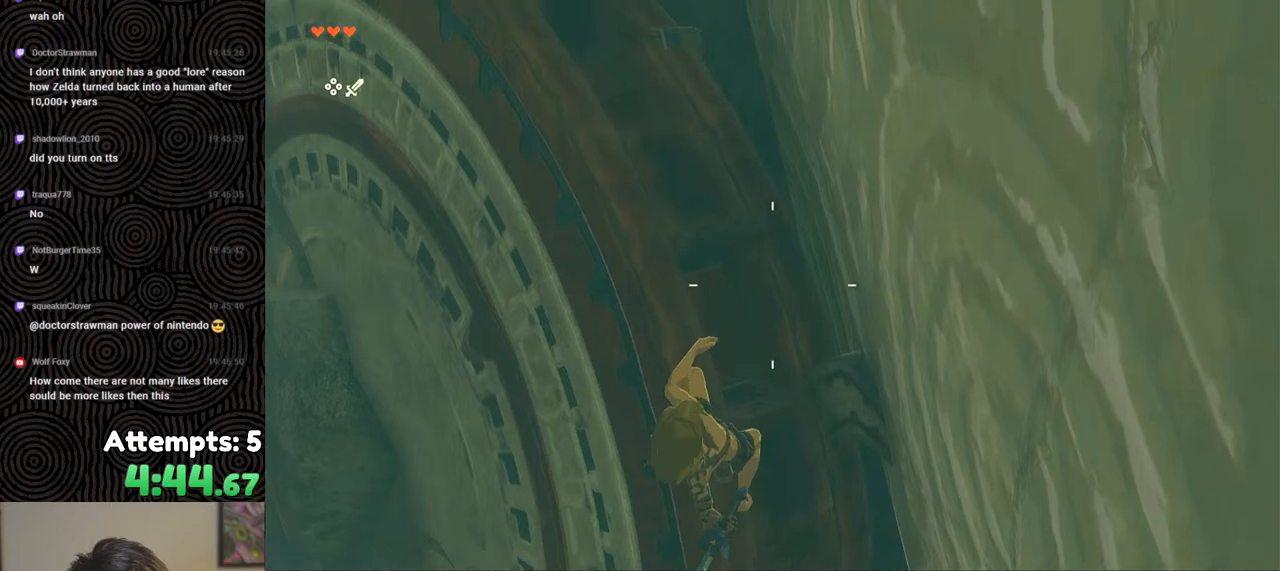
{"buttons": ["R1"], "left_stick": "center", "right_stick": "down-left", "events": [[400, "right_stick", "down-left"]]}
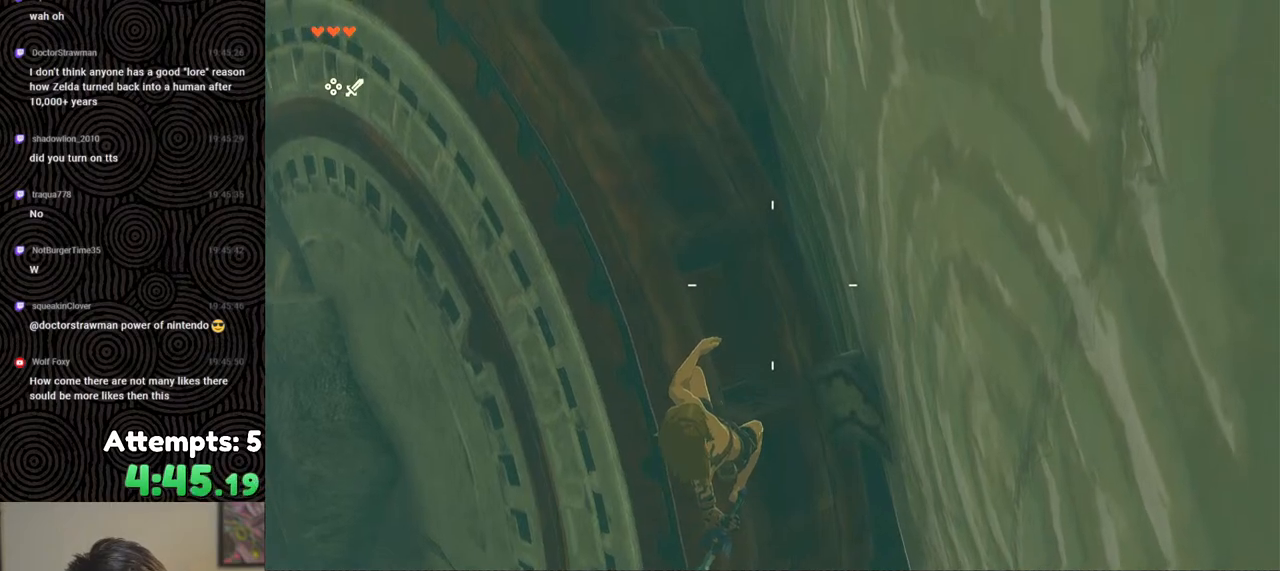
{"buttons": ["R1"], "left_stick": "center", "right_stick": "center", "events": [[217, "right_stick", "center"]]}
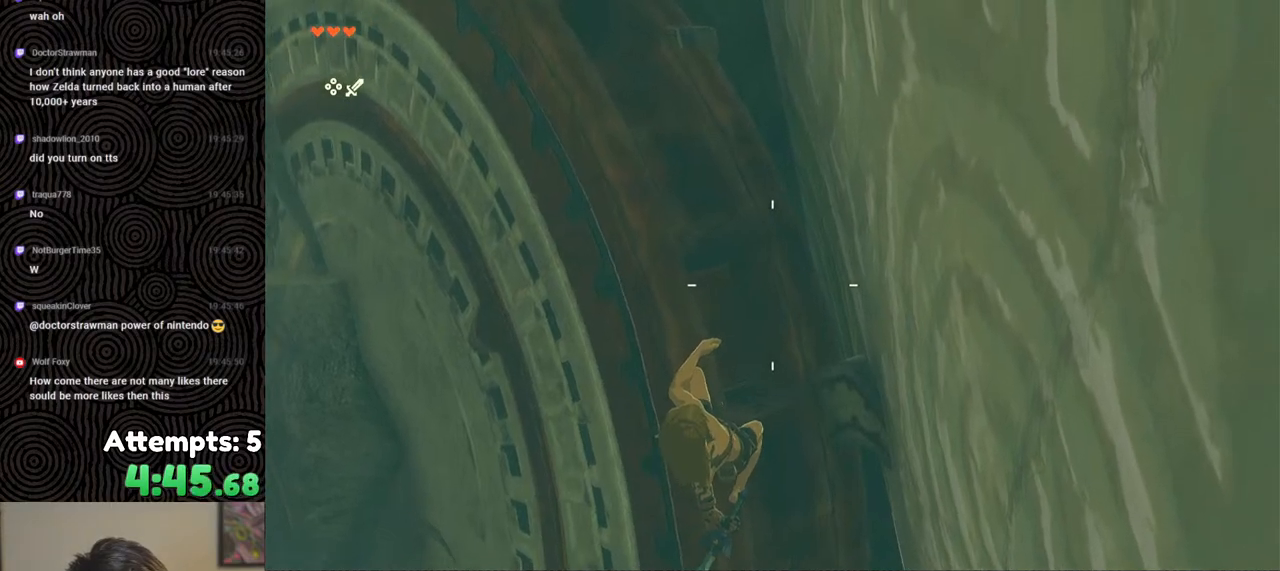
{"buttons": [], "left_stick": "center", "right_stick": "center", "events": [[350, "B", "down"], [433, "B", "up"], [483, "R1", "up"]]}
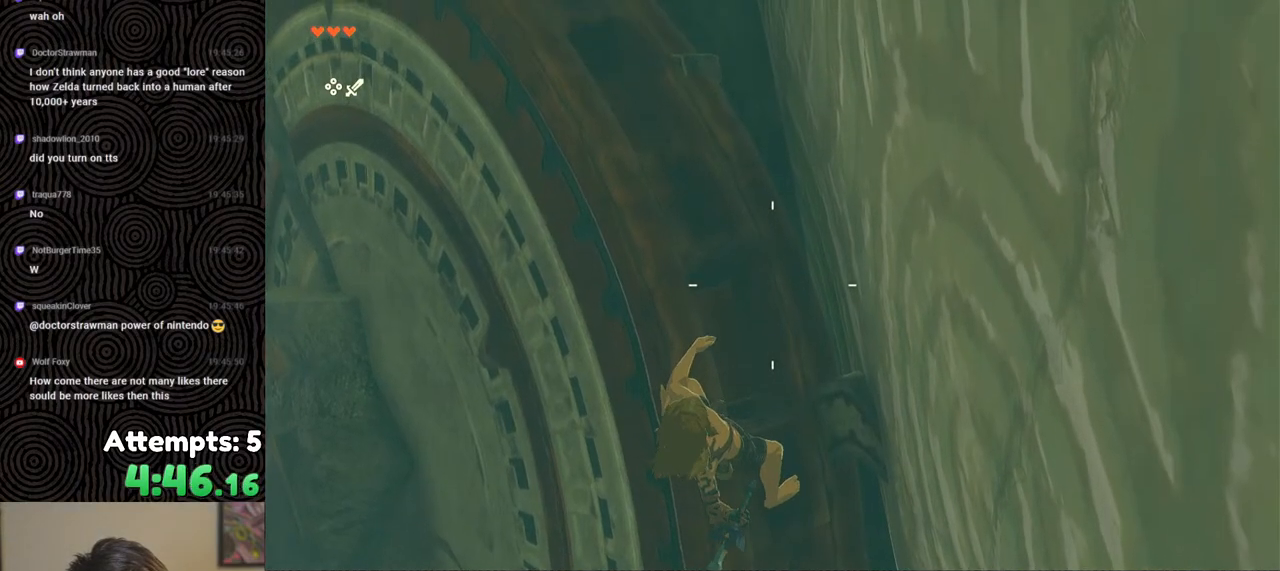
{"buttons": ["B"], "left_stick": "center", "right_stick": "center", "events": [[500, "B", "down"]]}
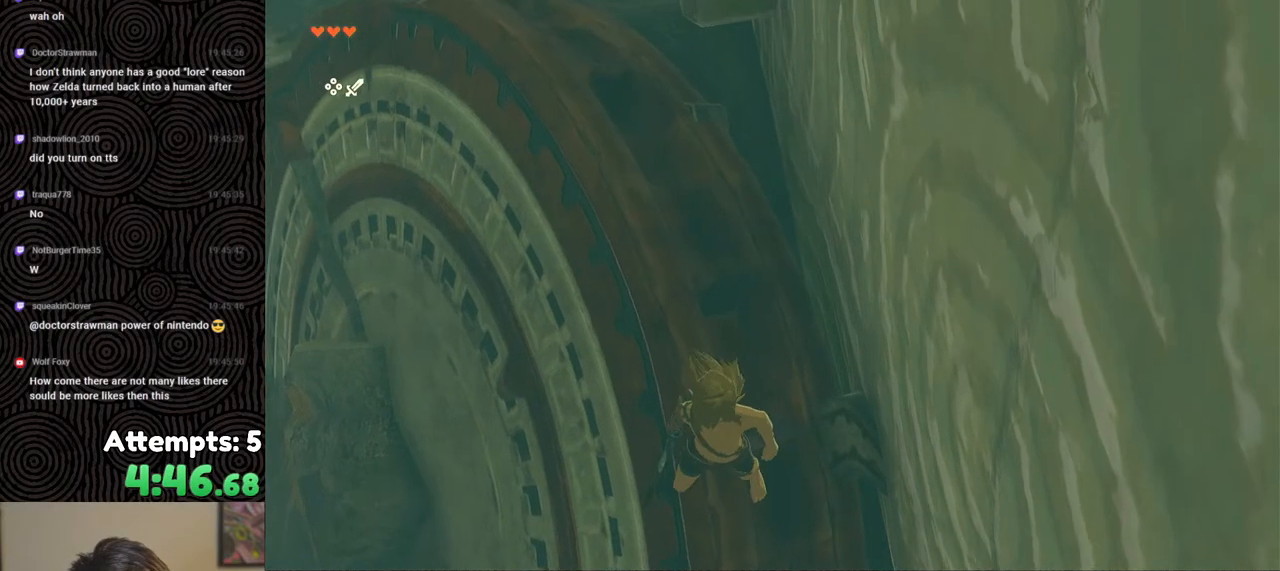
{"buttons": ["B"], "left_stick": "center", "right_stick": "center", "events": []}
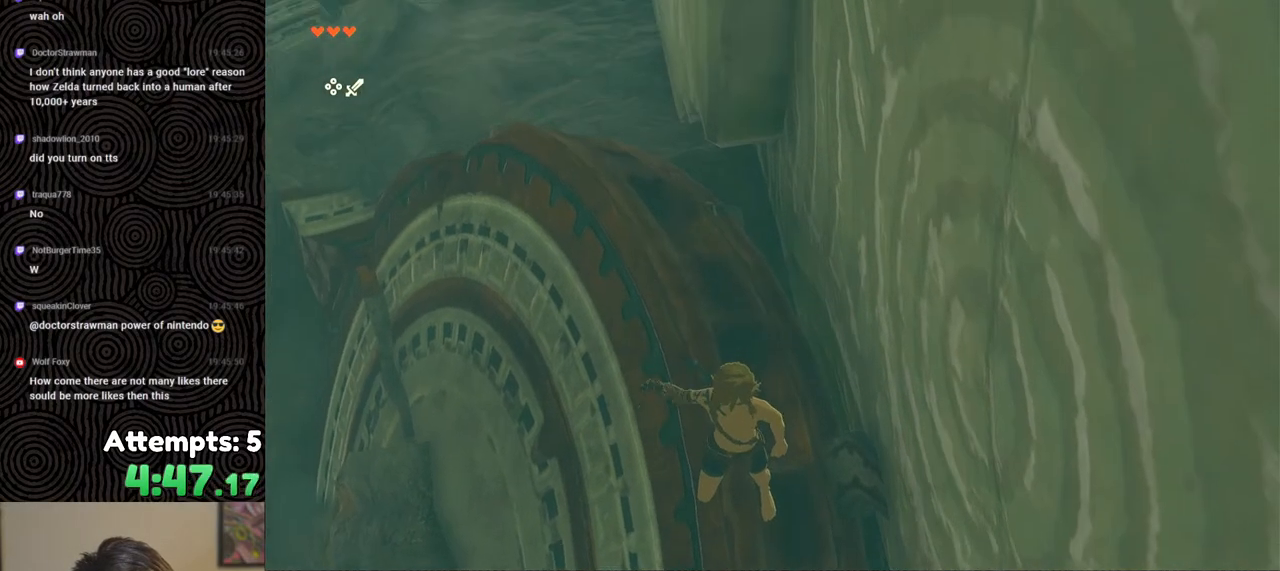
{"buttons": ["L2"], "left_stick": "down", "right_stick": "down", "events": [[67, "left_stick", "down"], [183, "X", "down"], [283, "R1", "down"], [300, "B", "up"], [383, "R1", "up"], [383, "X", "up"], [383, "right_stick", "down"], [467, "L2", "down"]]}
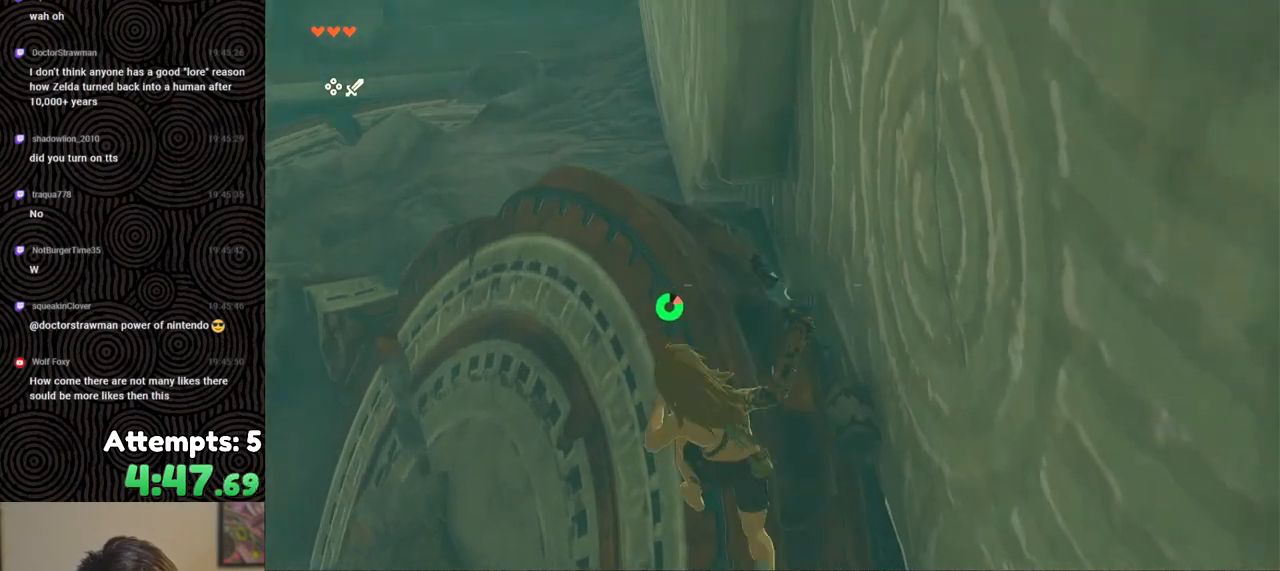
{"buttons": ["L2"], "left_stick": "down", "right_stick": "center", "events": [[100, "Y", "down"], [150, "Y", "up"], [250, "Y", "down"], [300, "Y", "up"], [350, "Y", "down"], [417, "Y", "up"], [500, "right_stick", "center"]]}
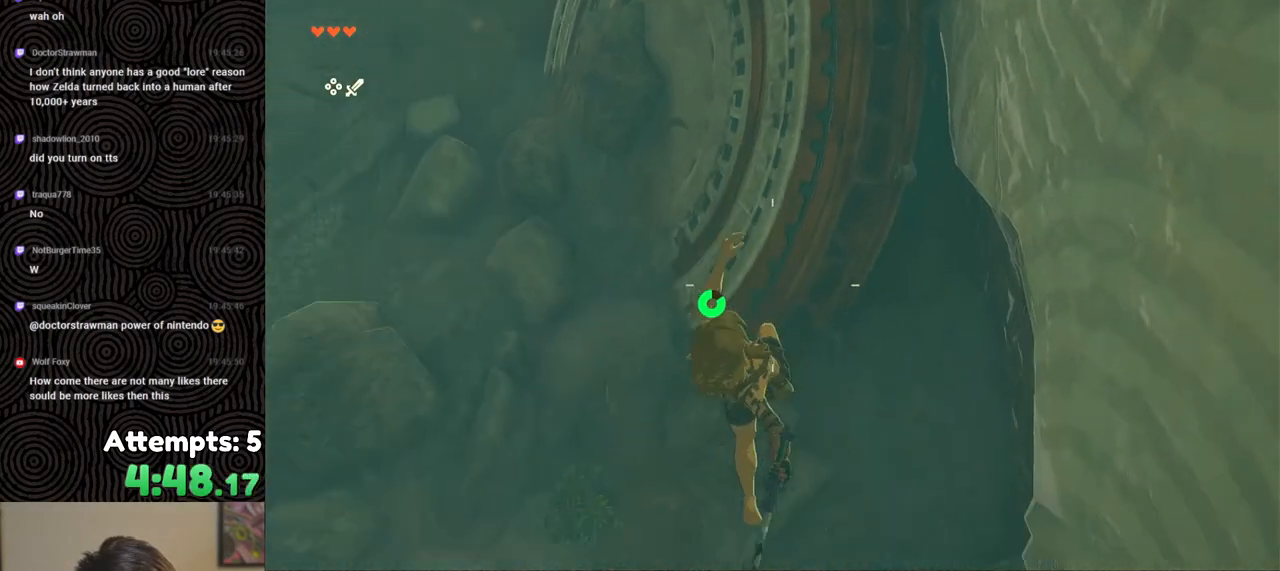
{"buttons": [], "left_stick": "down", "right_stick": "center", "events": [[100, "X", "down"], [167, "X", "up"], [233, "X", "down"], [317, "X", "up"], [383, "X", "down"], [467, "X", "up"], [500, "L2", "up"]]}
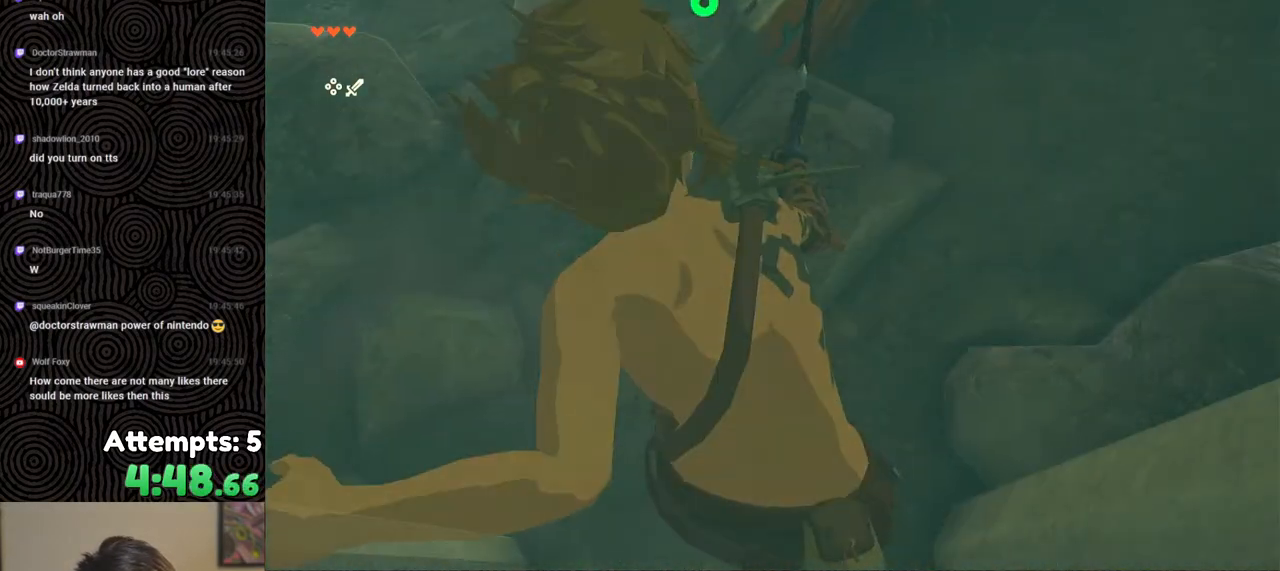
{"buttons": ["B"], "left_stick": "up-right", "right_stick": "up", "events": [[17, "left_stick", "center"], [117, "left_stick", "up"], [133, "right_stick", "up-right"], [267, "B", "down"], [333, "right_stick", "up"], [367, "left_stick", "up-right"]]}